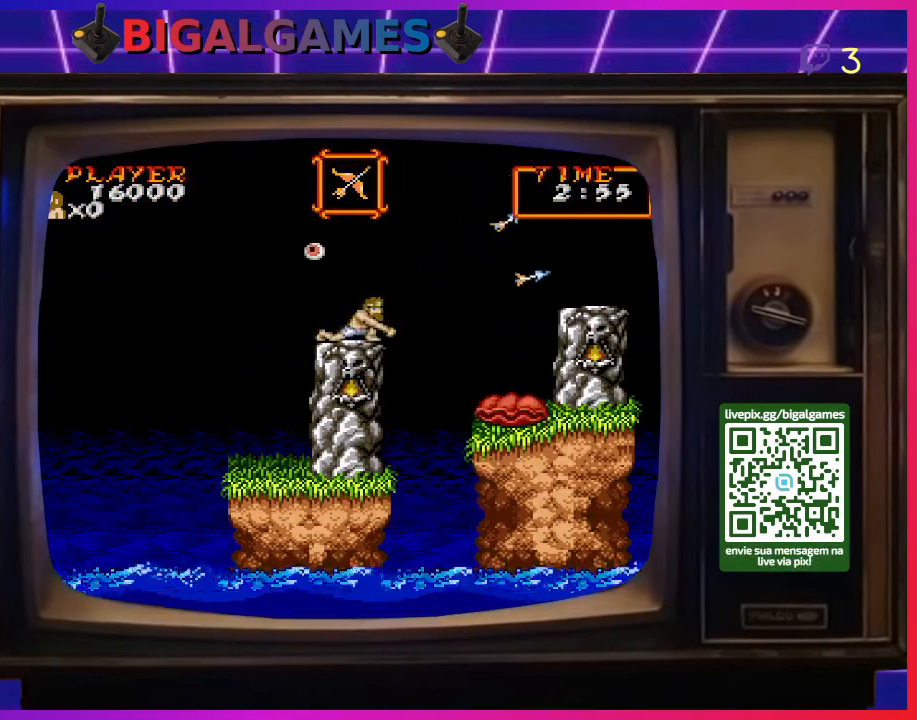
Gameplay with a controller (PlayStation layout); each line is a JSON object with the inputs held at the frame after it. "events" lists button and stick changes between this image and that frame as [ms after this image, input, new state], when the widget could be followed in between. Not read: L2 L3 R2 R3 left_stick.
{"buttons": [], "right_stick": "center", "events": [[300, "DPAD_DOWN", "up"], [333, "CIRCLE", "down"], [467, "CIRCLE", "up"]]}
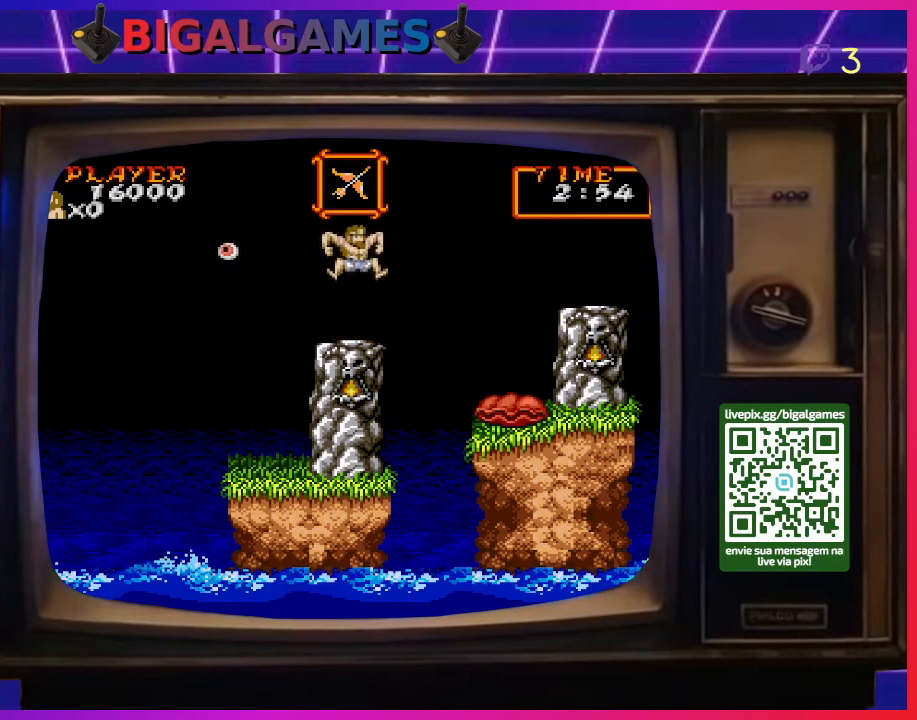
{"buttons": ["CROSS", "DPAD_DOWN"], "right_stick": "center", "events": [[200, "DPAD_DOWN", "down"], [333, "CROSS", "down"], [433, "CROSS", "up"], [467, "CROSS", "down"]]}
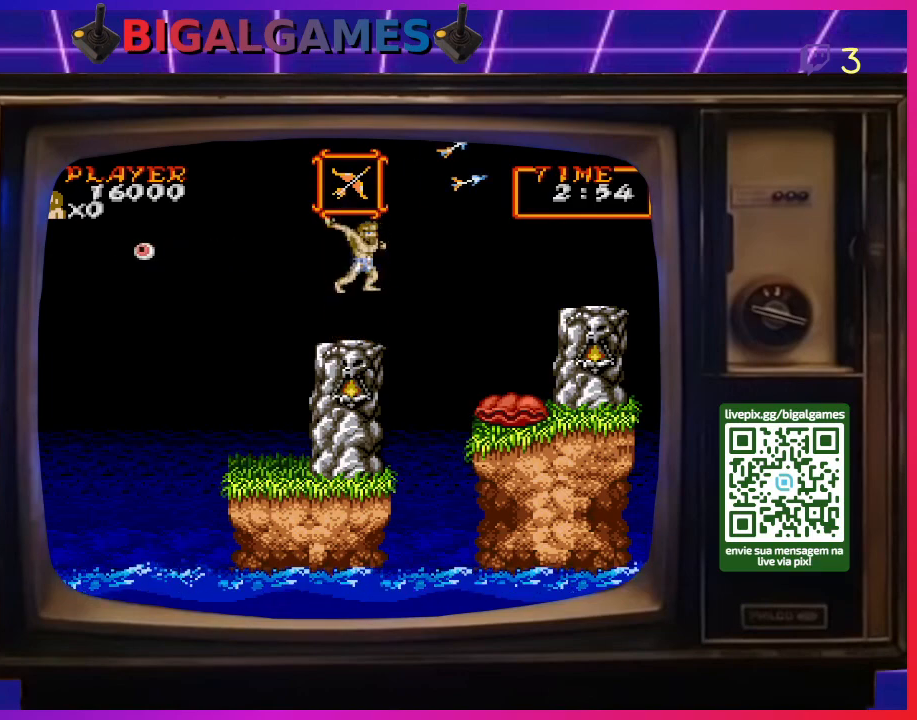
{"buttons": ["CROSS", "DPAD_DOWN"], "right_stick": "center", "events": [[100, "CROSS", "up"], [133, "CROSS", "down"], [233, "CROSS", "up"], [300, "CROSS", "down"], [367, "CROSS", "up"], [467, "CROSS", "down"]]}
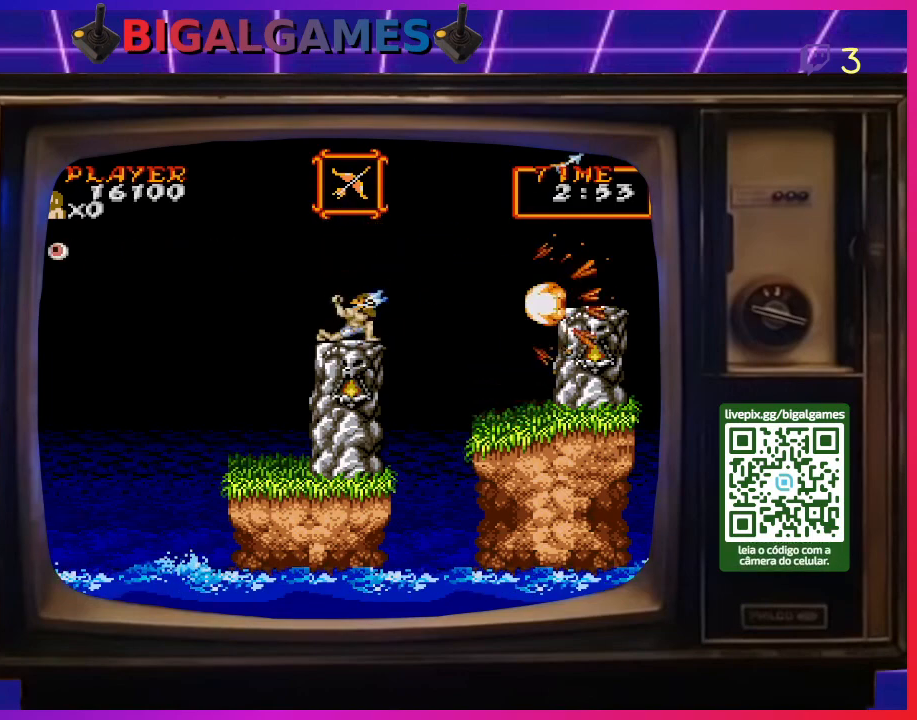
{"buttons": [], "right_stick": "center", "events": [[33, "CROSS", "up"], [67, "CROSS", "down"], [167, "CROSS", "up"], [233, "CROSS", "down"], [333, "CROSS", "up"], [500, "DPAD_DOWN", "up"]]}
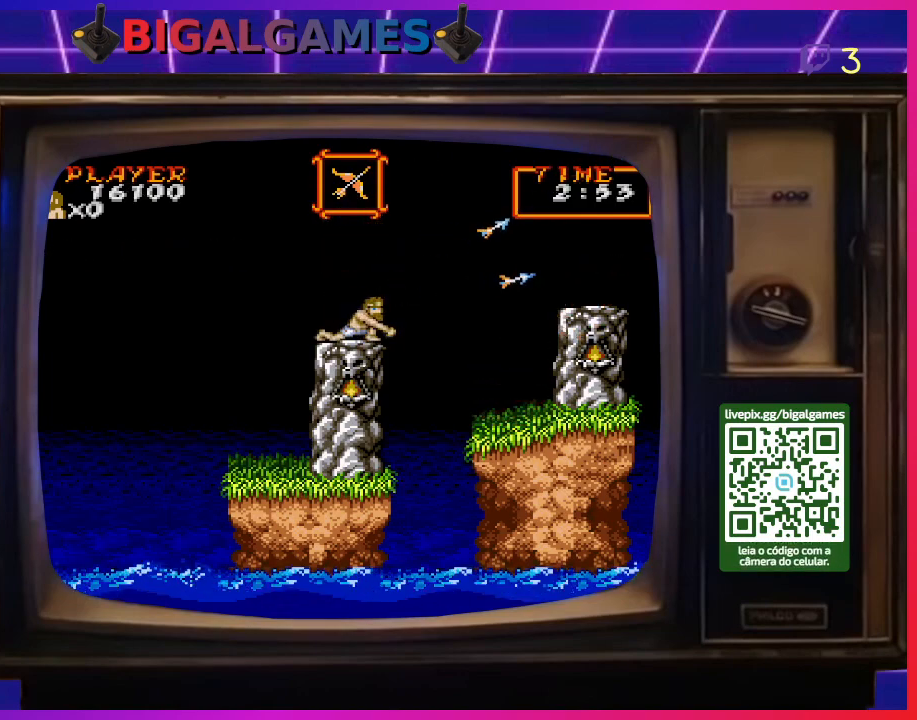
{"buttons": ["CIRCLE", "DPAD_RIGHT"], "right_stick": "center", "events": [[200, "DPAD_RIGHT", "down"], [233, "CIRCLE", "down"]]}
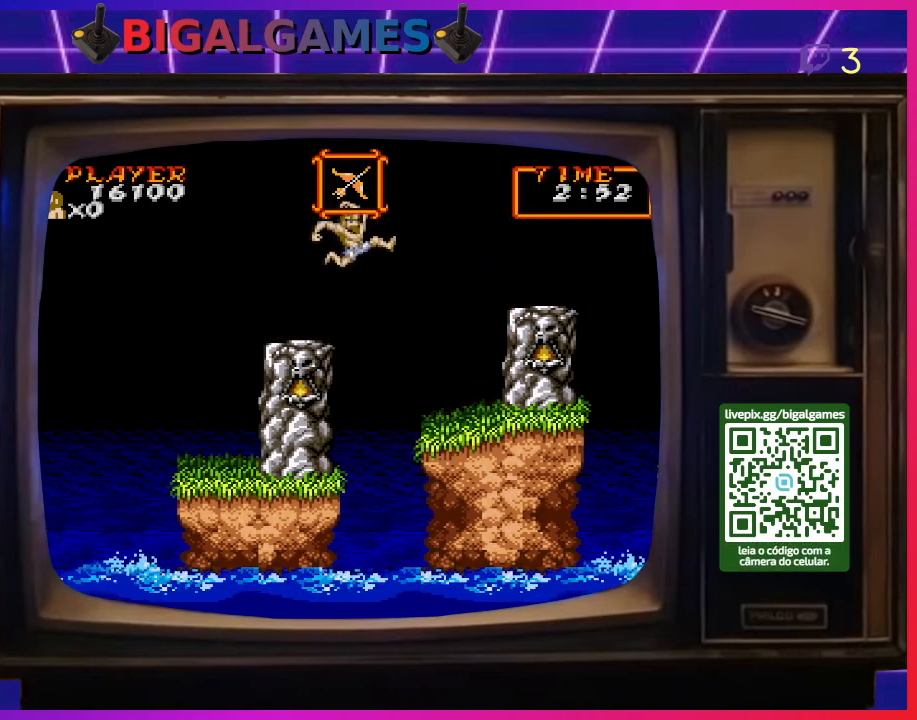
{"buttons": ["DPAD_RIGHT"], "right_stick": "center", "events": [[233, "CIRCLE", "up"]]}
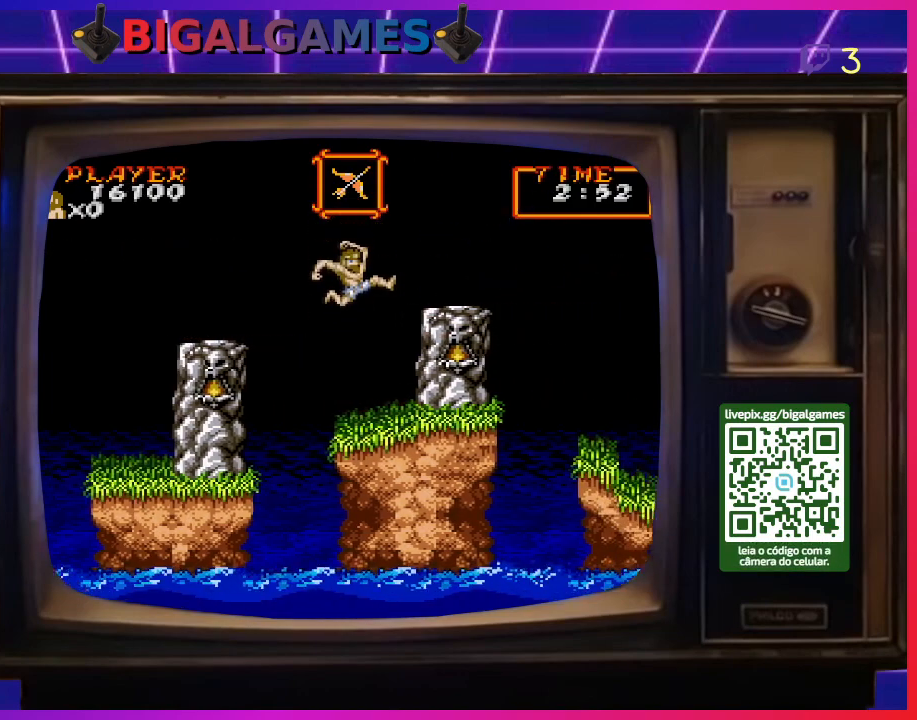
{"buttons": ["CIRCLE", "DPAD_RIGHT"], "right_stick": "center", "events": [[467, "CIRCLE", "down"]]}
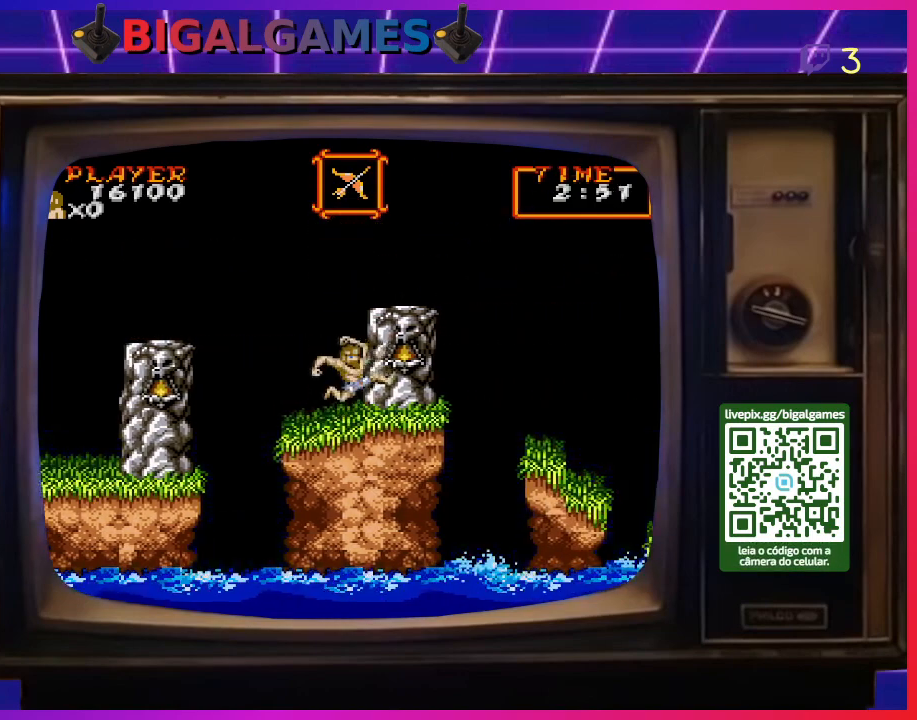
{"buttons": [], "right_stick": "center", "events": [[233, "CIRCLE", "up"], [367, "CIRCLE", "down"], [500, "CIRCLE", "up"], [500, "DPAD_RIGHT", "up"]]}
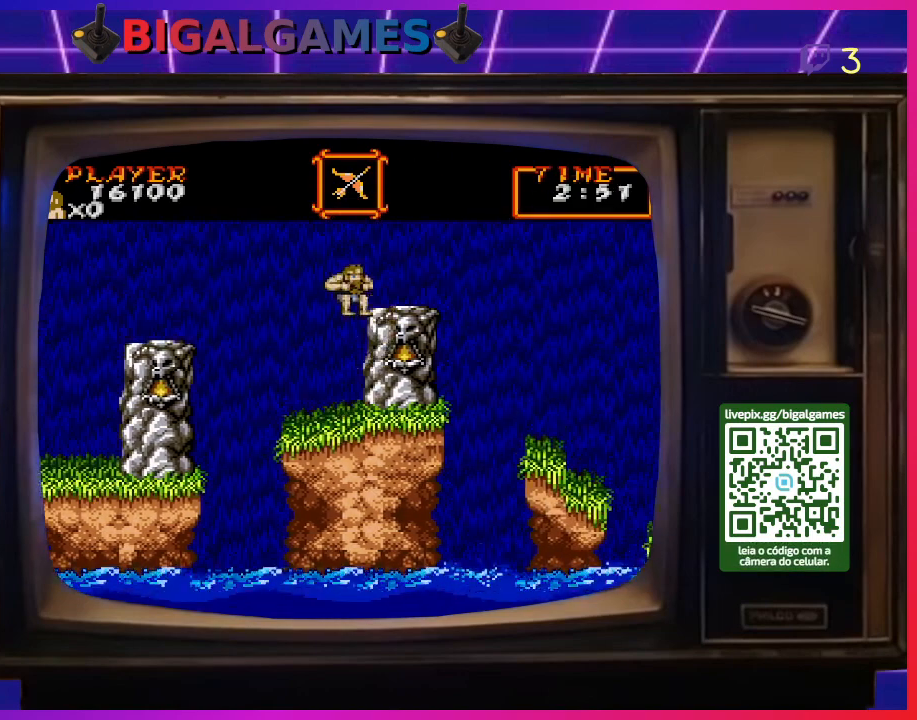
{"buttons": ["DPAD_LEFT"], "right_stick": "center", "events": [[400, "DPAD_LEFT", "down"]]}
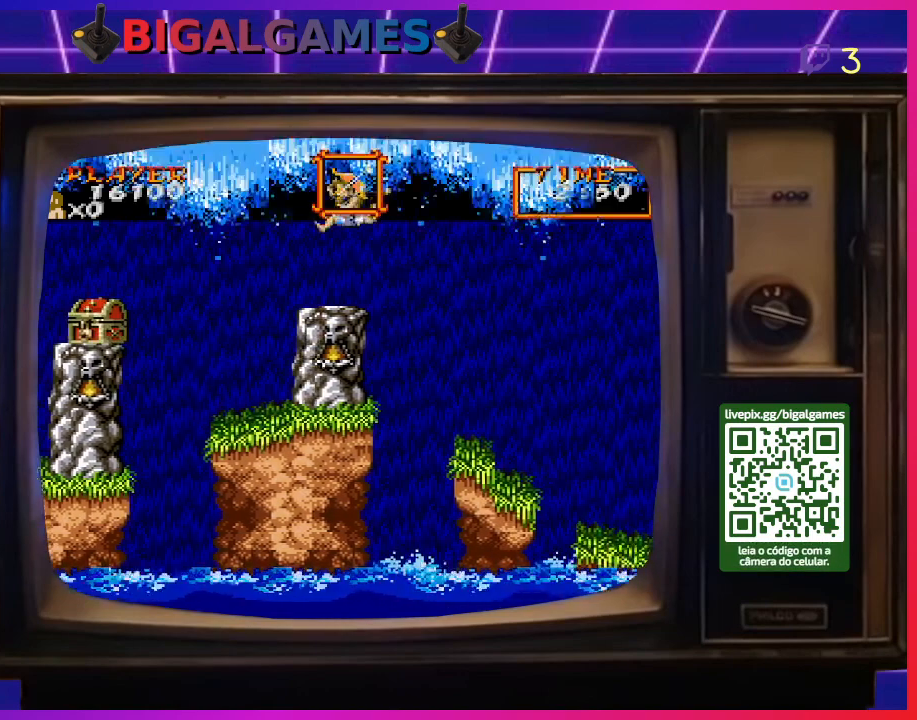
{"buttons": ["DPAD_LEFT"], "right_stick": "center", "events": [[133, "CIRCLE", "down"], [300, "CIRCLE", "up"], [433, "CROSS", "down"], [500, "CROSS", "up"]]}
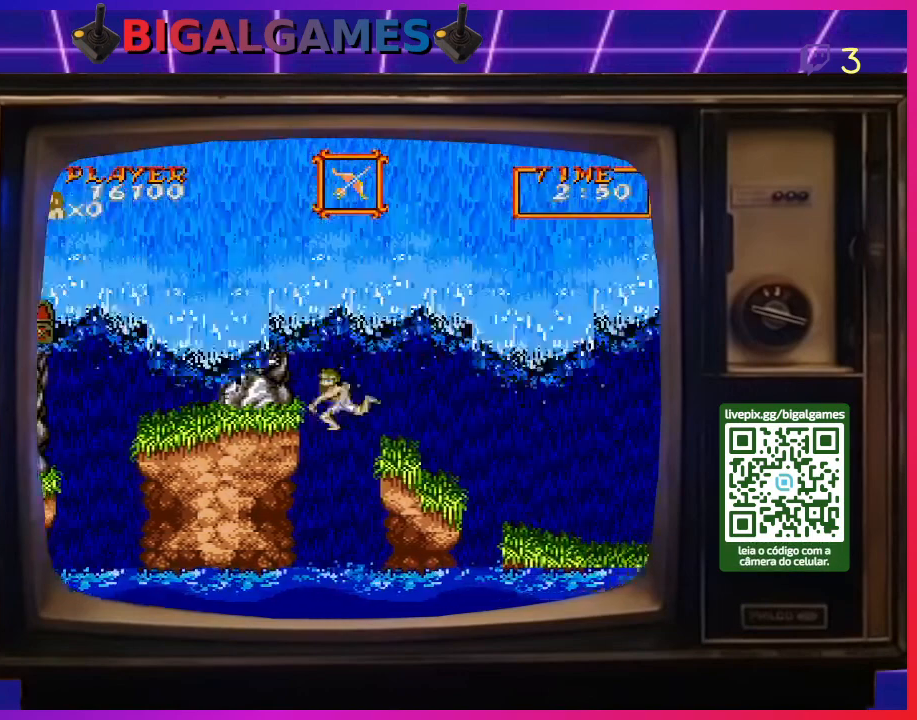
{"buttons": ["CIRCLE", "DPAD_RIGHT"], "right_stick": "center", "events": [[67, "DPAD_LEFT", "up"], [133, "DPAD_RIGHT", "down"], [467, "CIRCLE", "down"]]}
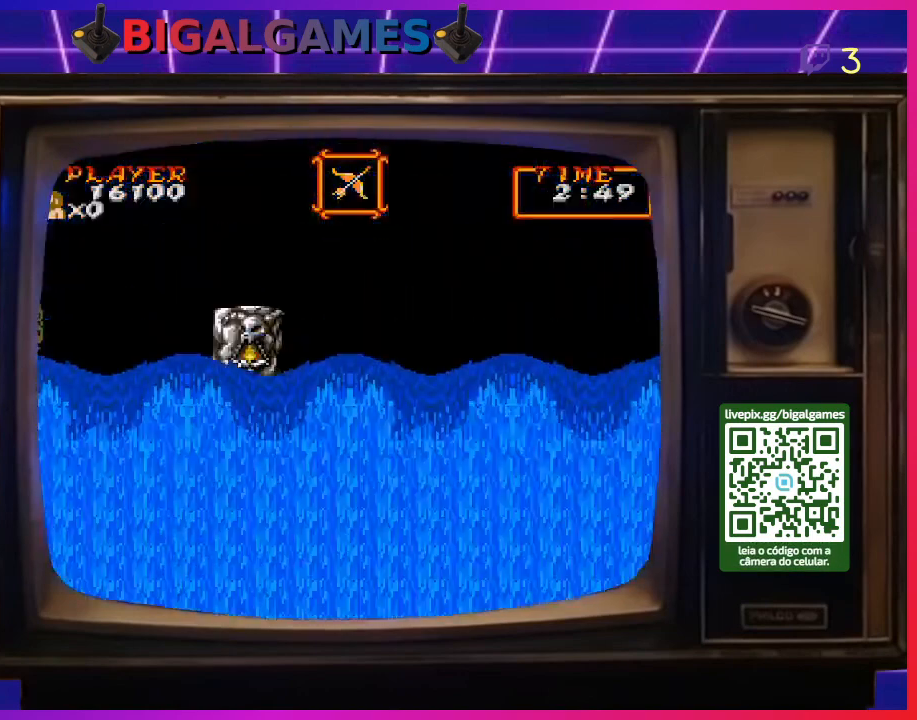
{"buttons": [], "right_stick": "center", "events": [[133, "CIRCLE", "up"], [333, "DPAD_RIGHT", "up"]]}
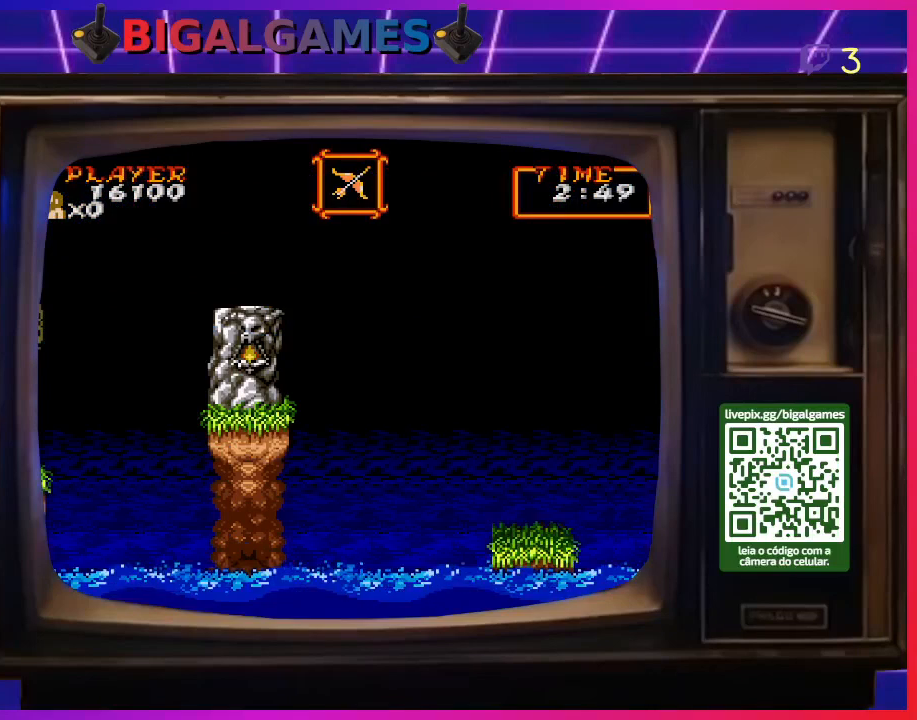
{"buttons": [], "right_stick": "center", "events": []}
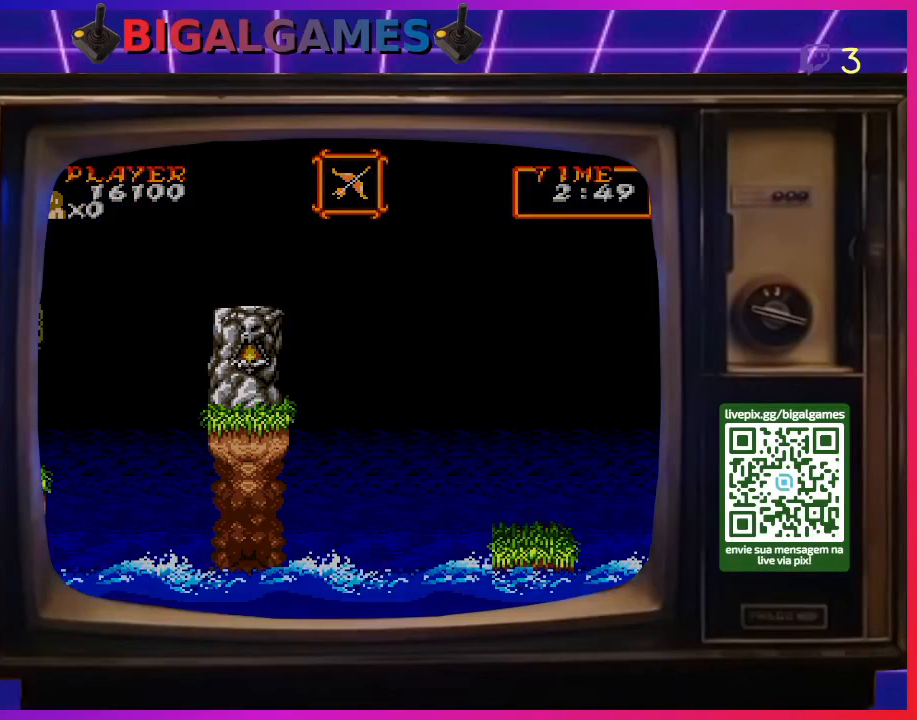
{"buttons": [], "right_stick": "center", "events": []}
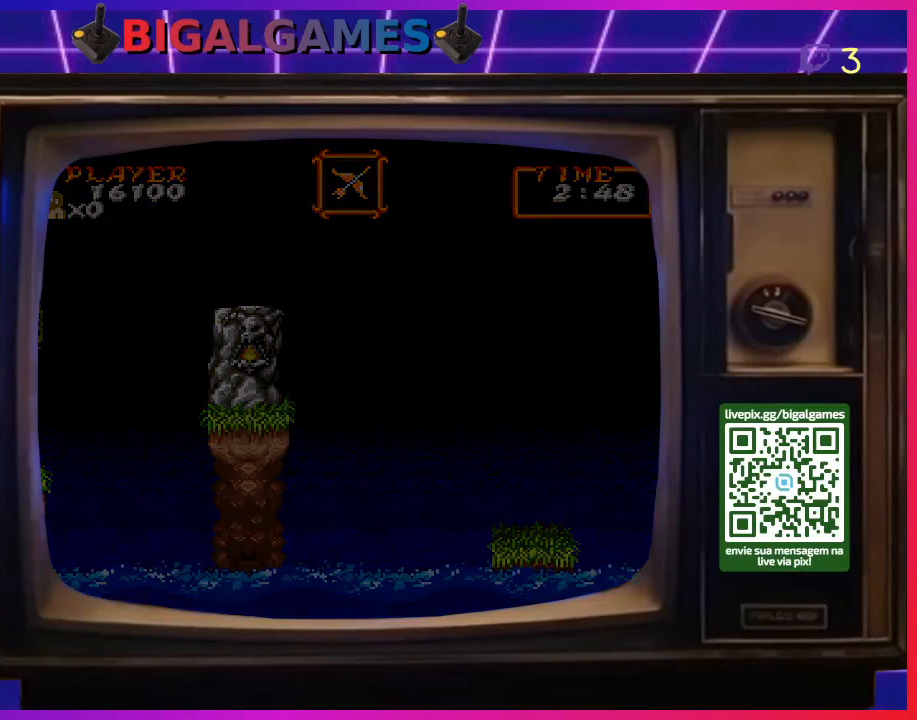
{"buttons": [], "right_stick": "center", "events": []}
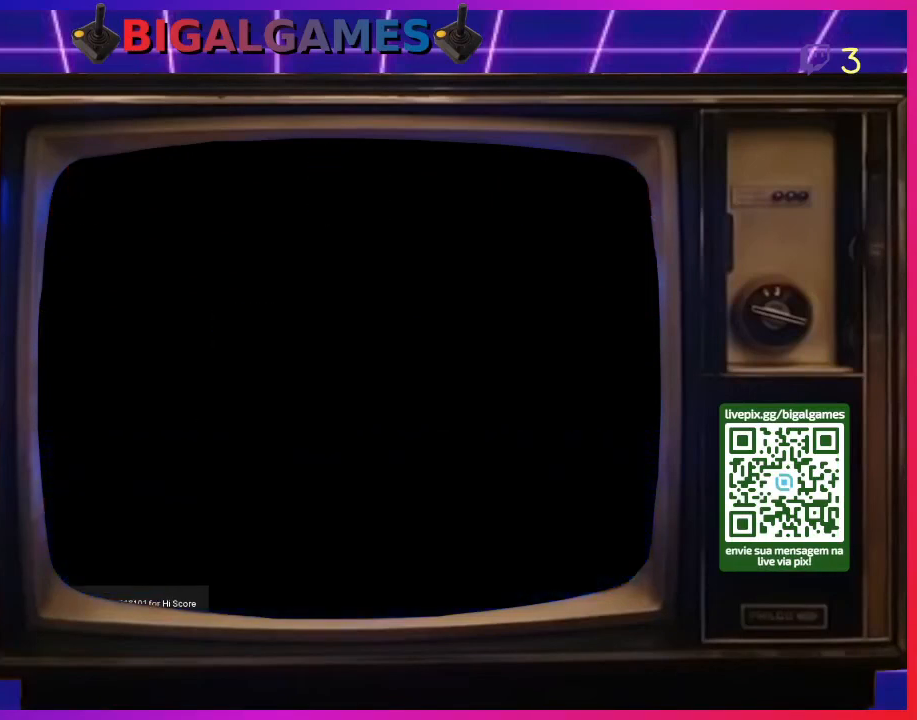
{"buttons": [], "right_stick": "center", "events": []}
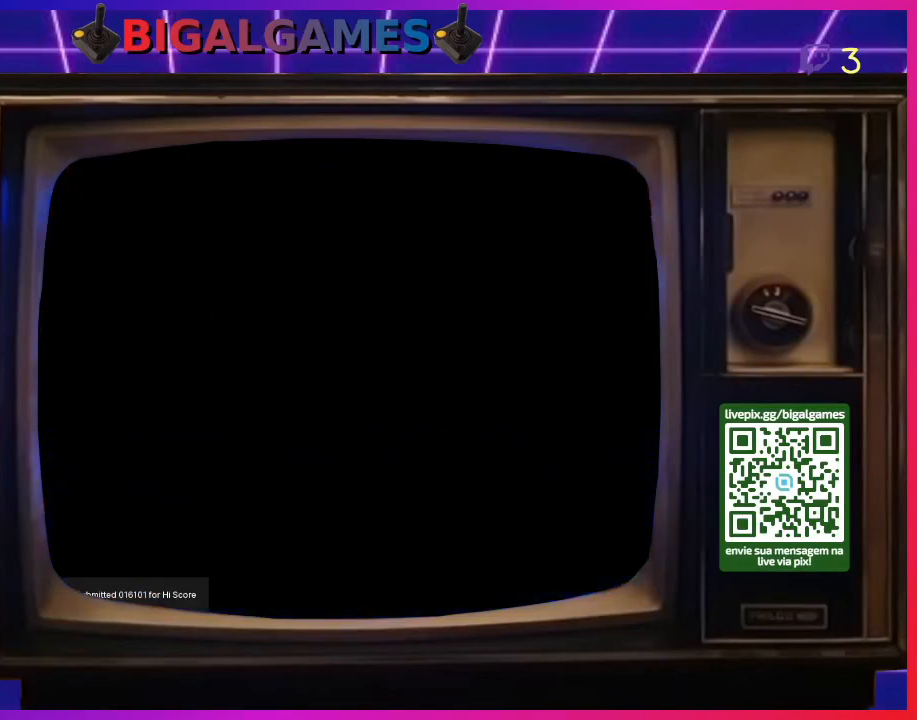
{"buttons": [], "right_stick": "center", "events": []}
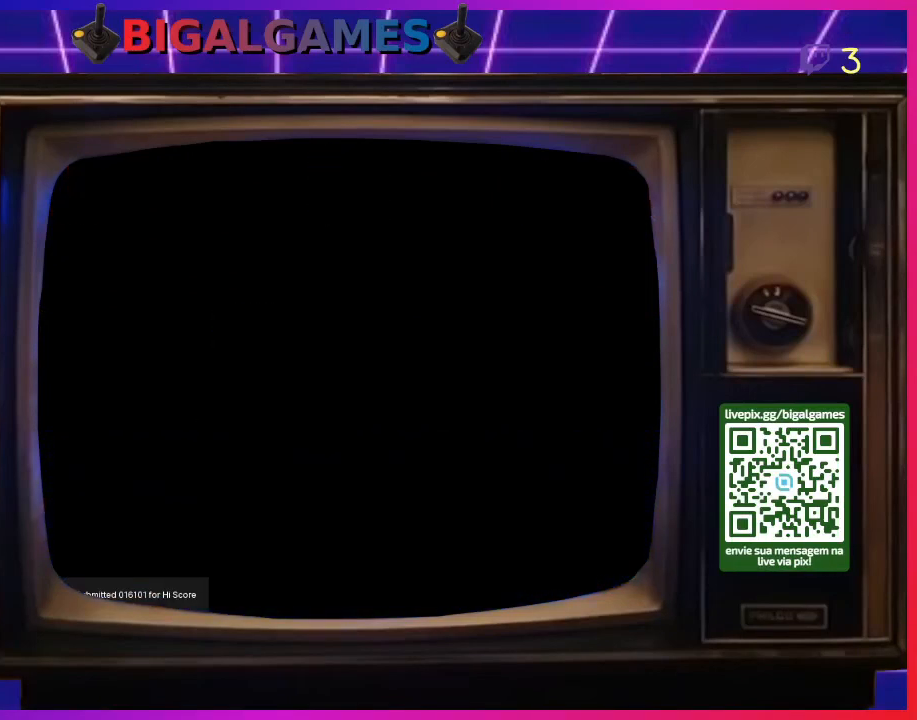
{"buttons": [], "right_stick": "center", "events": []}
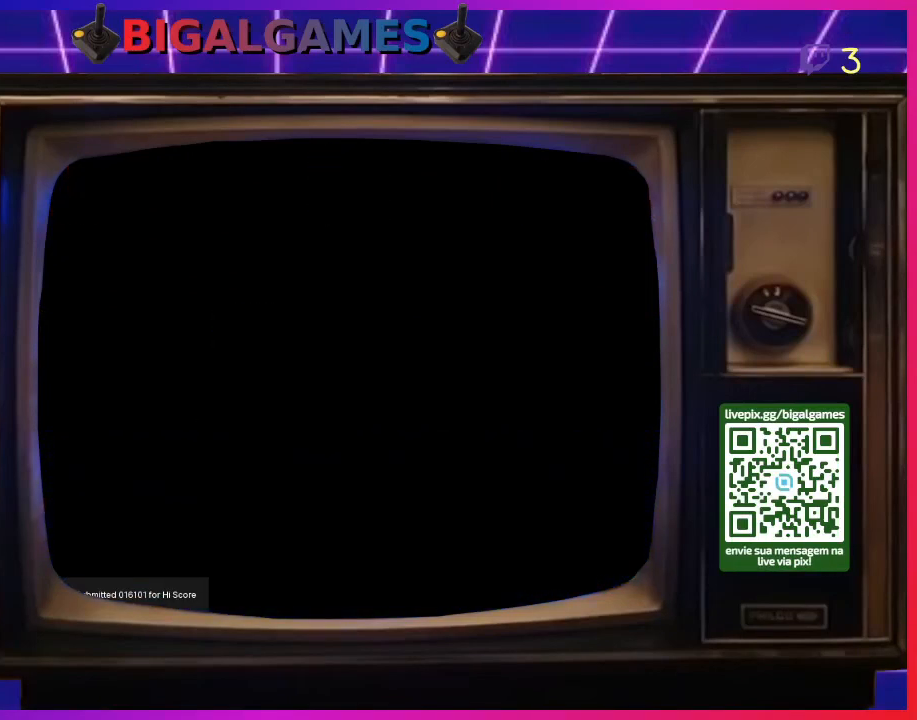
{"buttons": [], "right_stick": "center", "events": []}
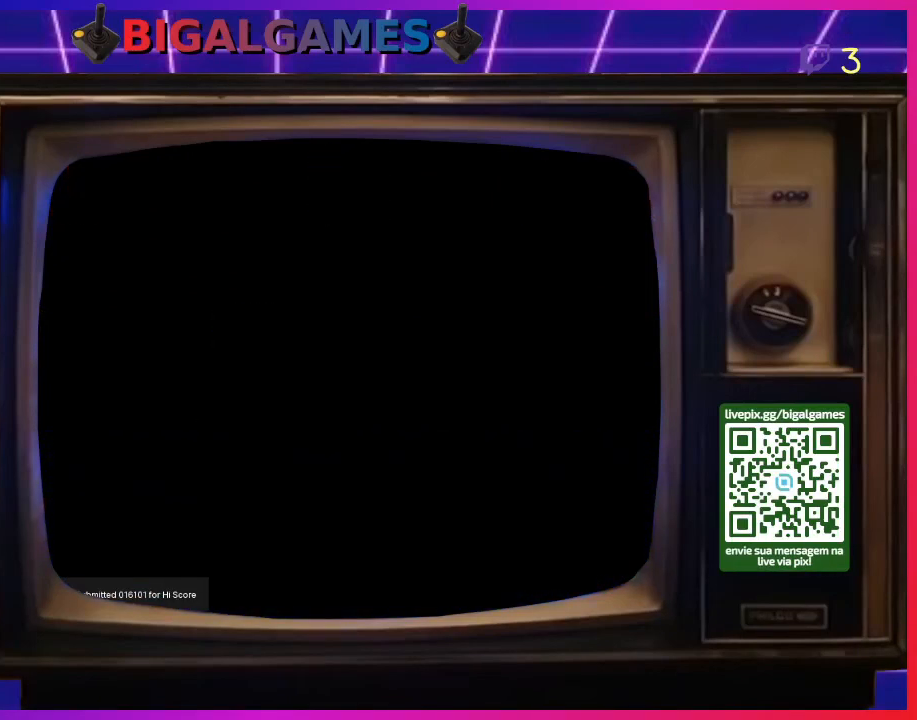
{"buttons": [], "right_stick": "down", "events": [[333, "right_stick", "down"]]}
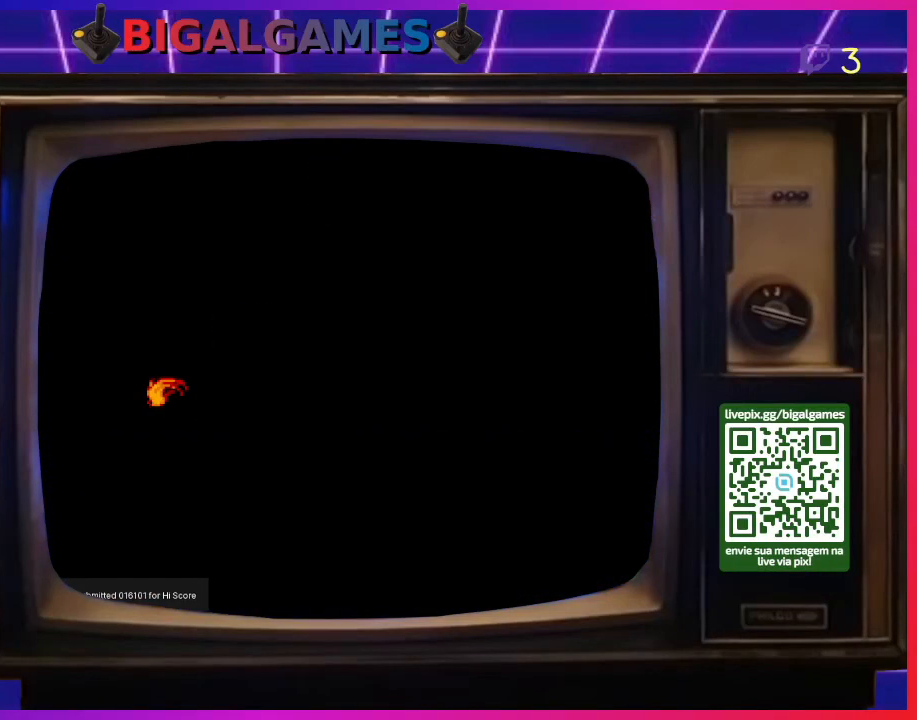
{"buttons": [], "right_stick": "center", "events": [[267, "right_stick", "center"]]}
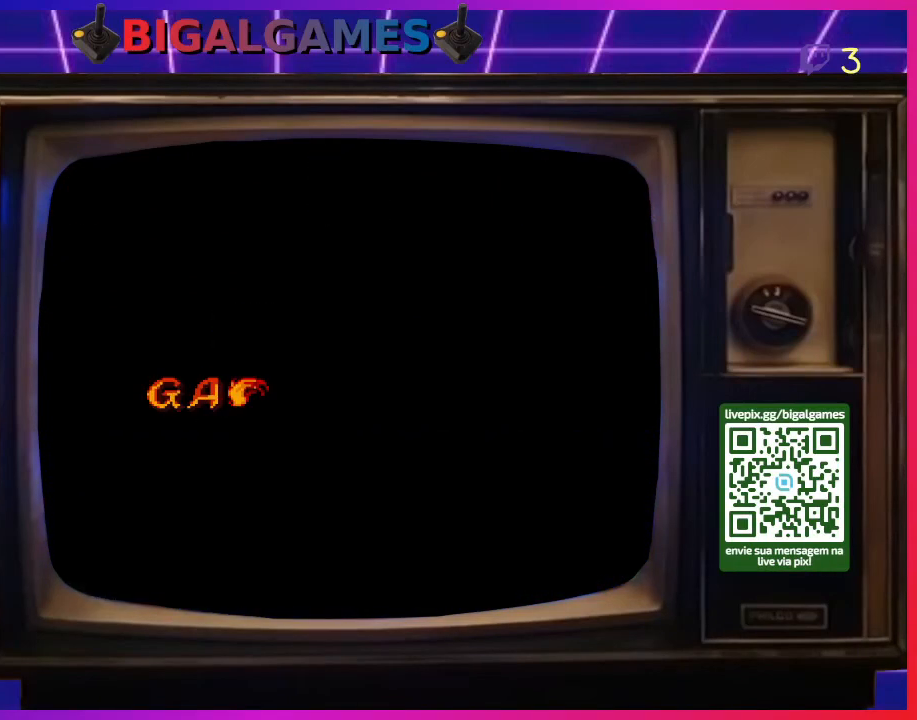
{"buttons": [], "right_stick": "center", "events": [[67, "START", "down"], [200, "START", "up"]]}
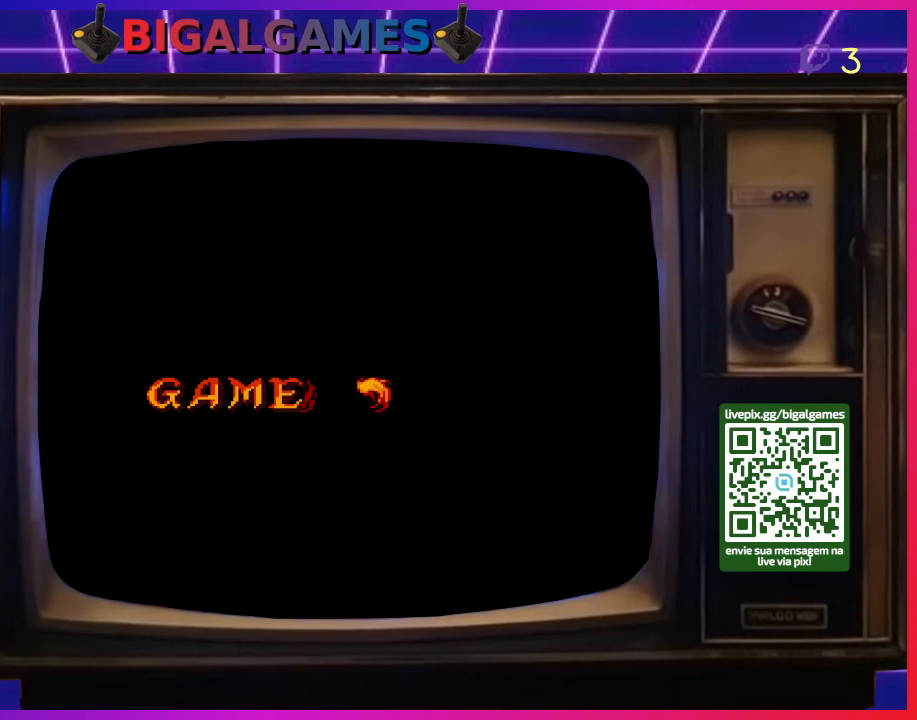
{"buttons": ["START"], "right_stick": "center", "events": [[367, "START", "down"]]}
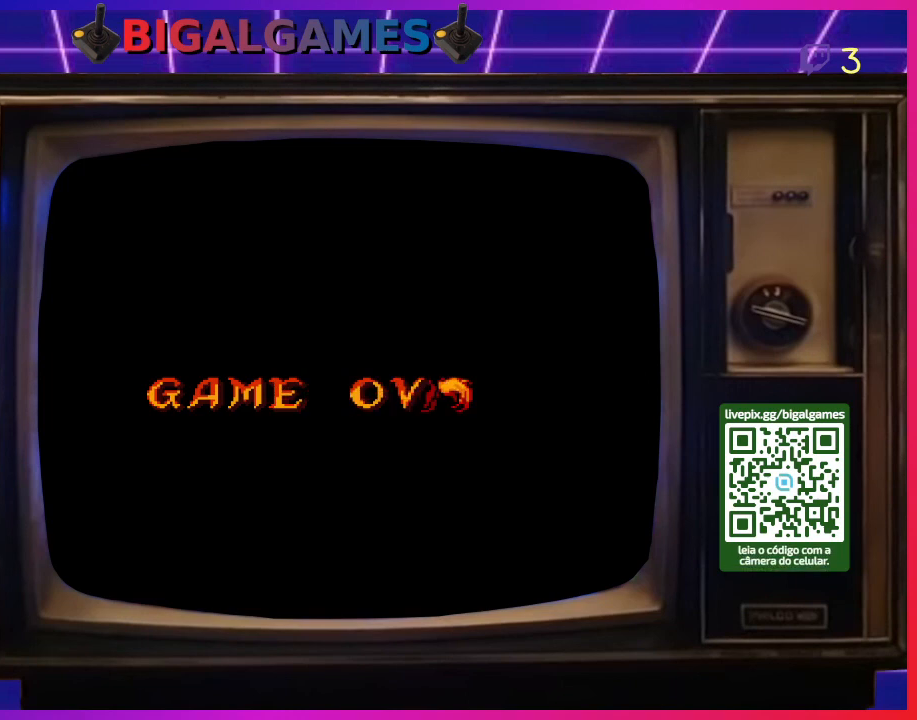
{"buttons": [], "right_stick": "center", "events": [[133, "START", "up"]]}
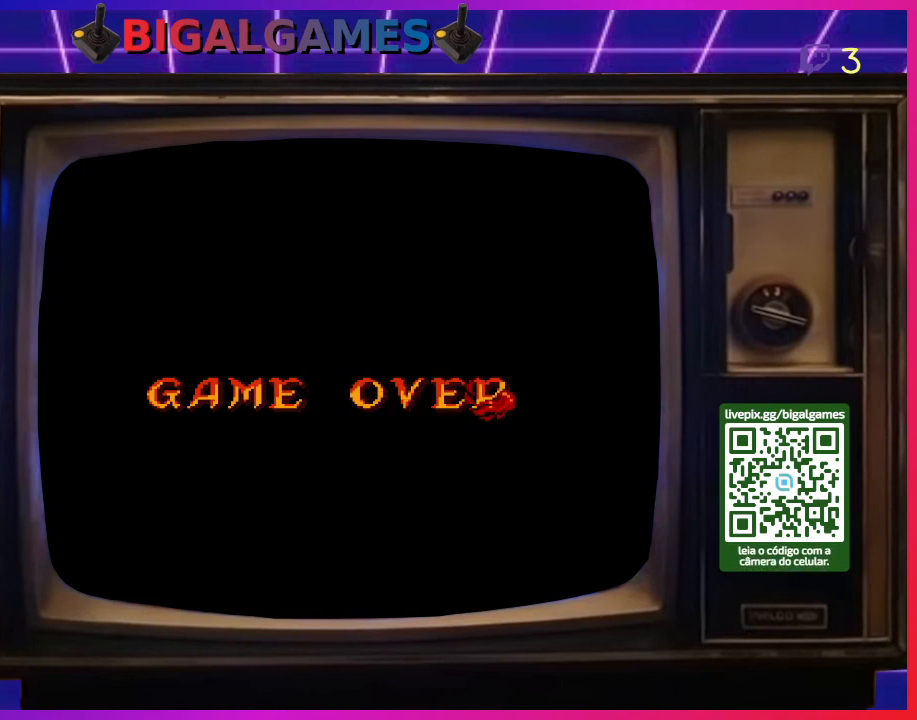
{"buttons": ["START"], "right_stick": "center", "events": [[267, "START", "down"]]}
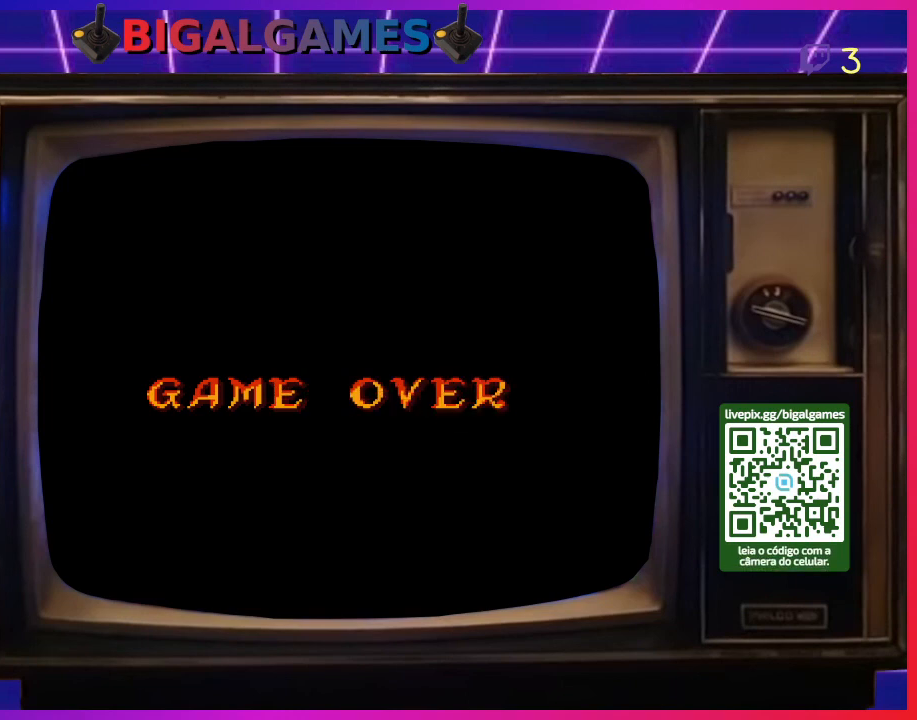
{"buttons": [], "right_stick": "center", "events": [[67, "START", "up"]]}
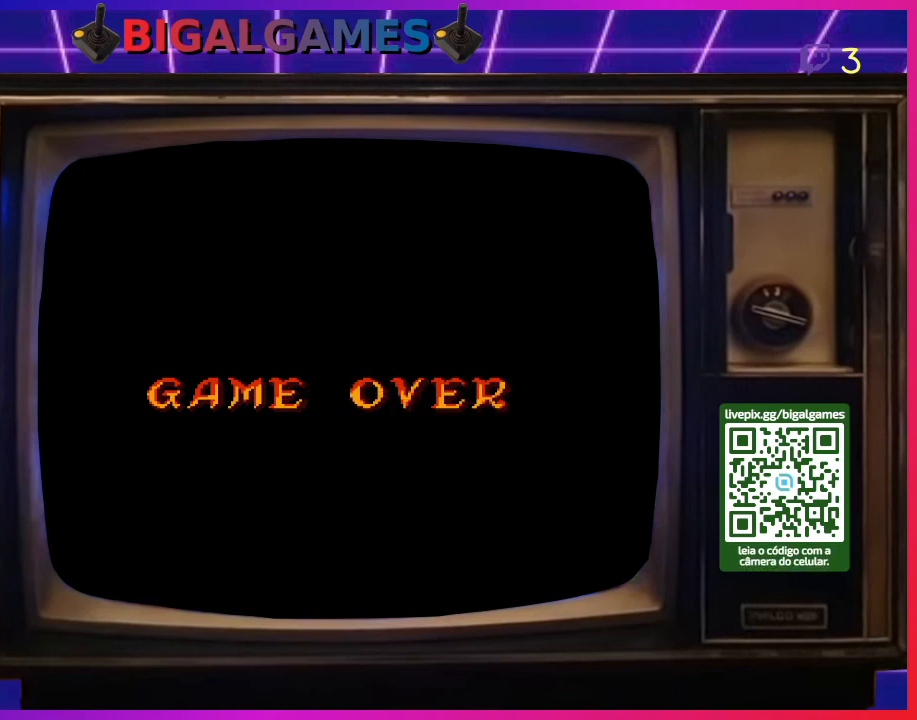
{"buttons": [], "right_stick": "center", "events": [[233, "START", "down"], [467, "START", "up"]]}
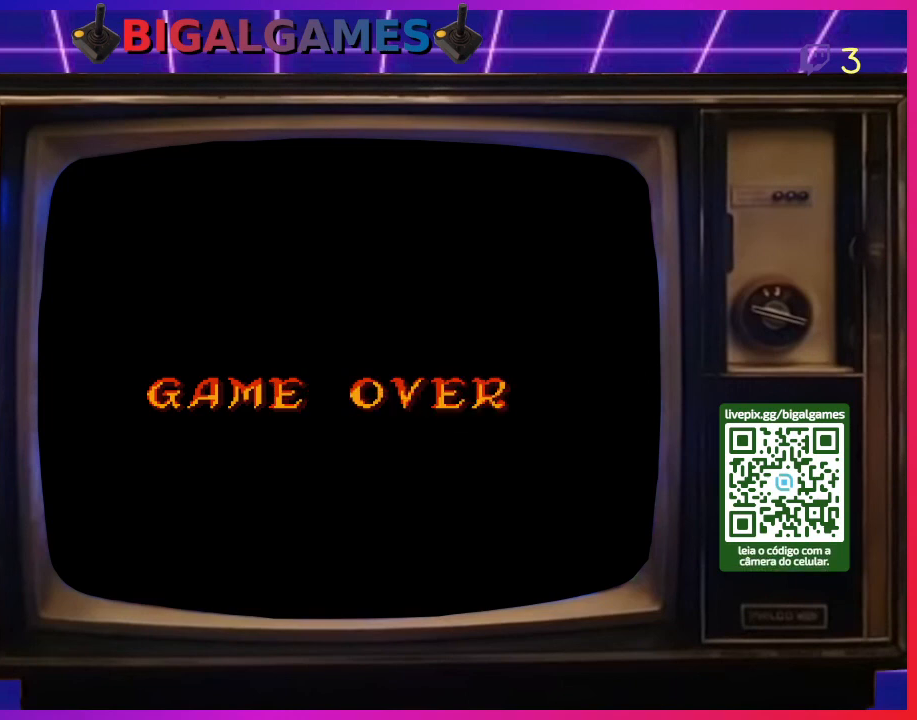
{"buttons": [], "right_stick": "center", "events": []}
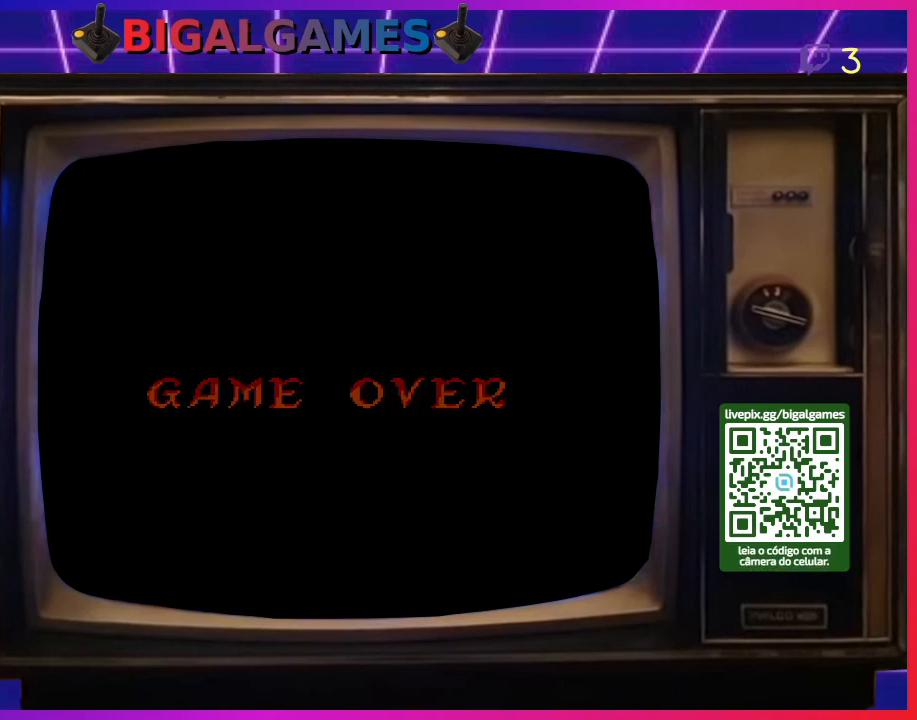
{"buttons": [], "right_stick": "center", "events": [[133, "START", "down"], [367, "START", "up"]]}
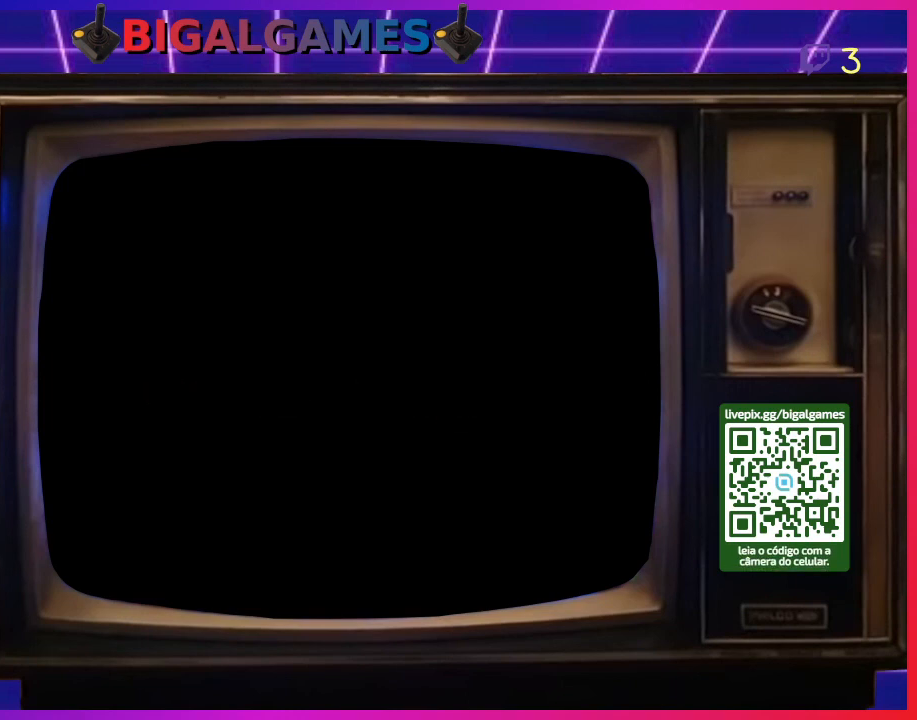
{"buttons": [], "right_stick": "center", "events": []}